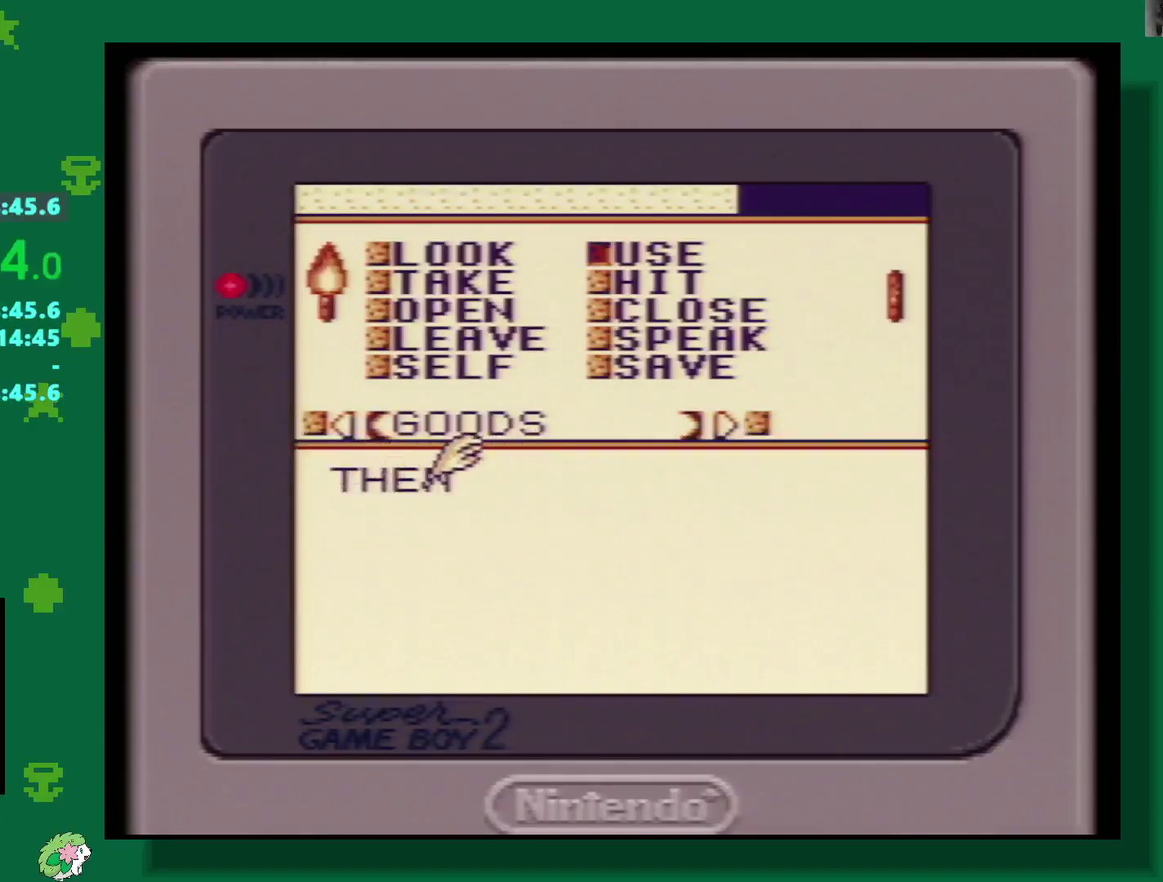
Gameplay with a controller (Nintendo layout); each line is a JSON object with the inputs held at the frame after it. "events" lists button and stick changes between this image and that frame as [ms after this image, input, new state], when the widget could be followed in between. Not read: L3 R3.
{"buttons": [], "events": [[17, "A", "down"], [100, "A", "up"], [167, "A", "down"], [250, "A", "up"]]}
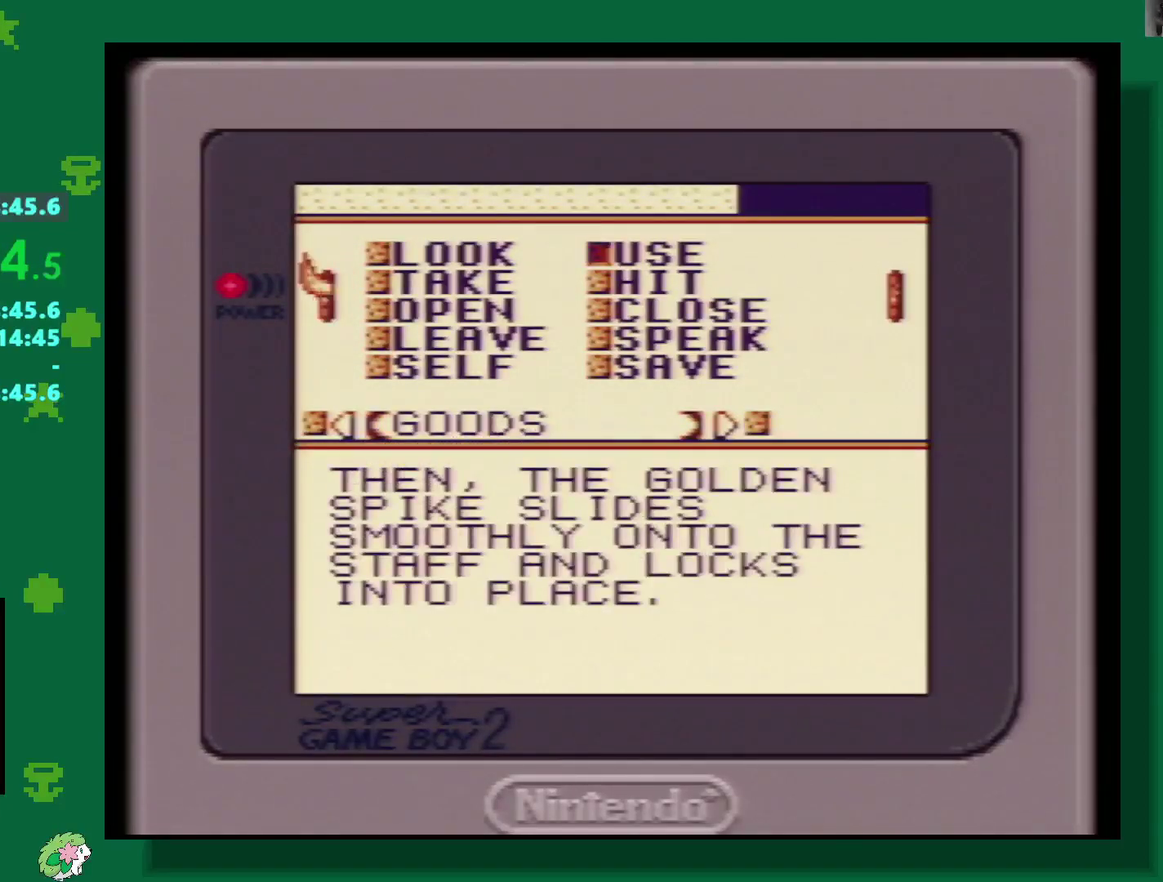
{"buttons": [], "events": [[150, "A", "down"], [267, "A", "up"]]}
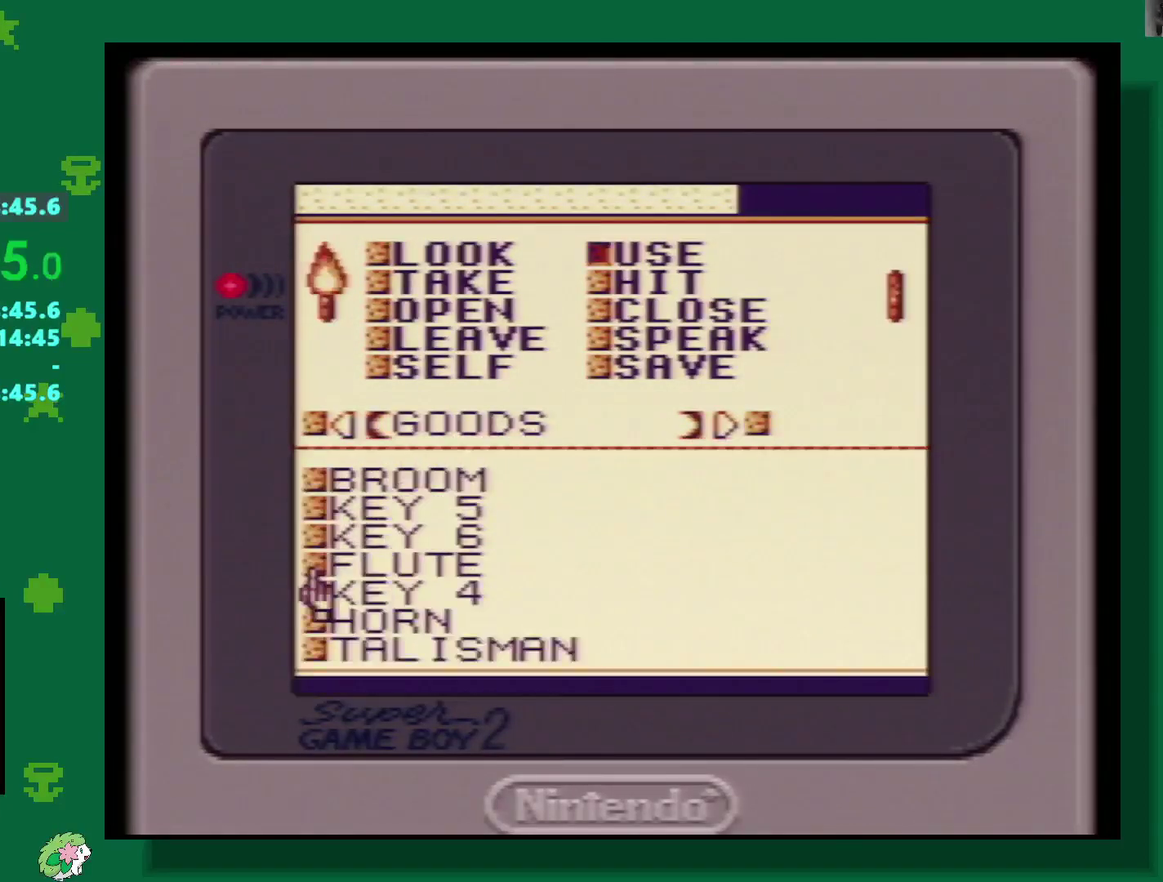
{"buttons": [], "events": [[100, "DPAD_RIGHT", "down"], [200, "DPAD_RIGHT", "up"]]}
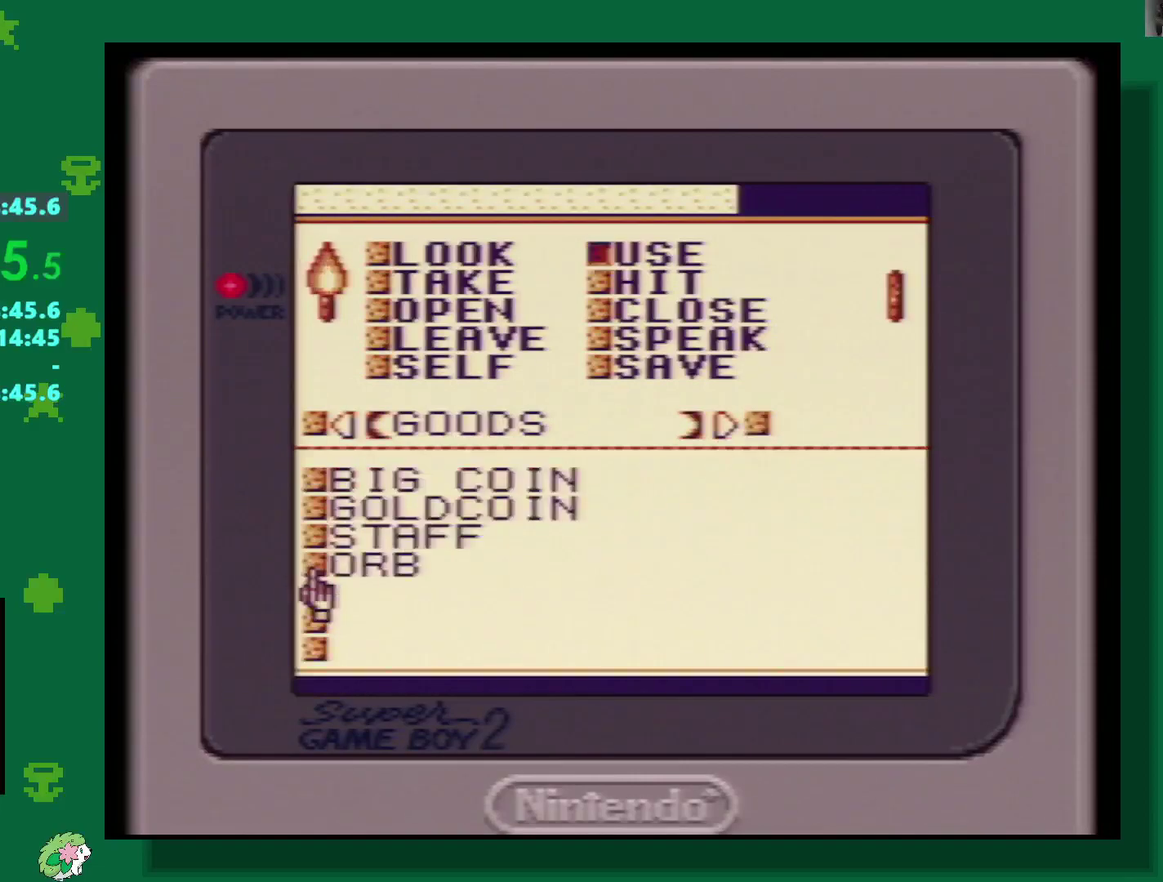
{"buttons": [], "events": [[217, "A", "down"], [300, "A", "up"], [417, "A", "down"], [467, "A", "up"]]}
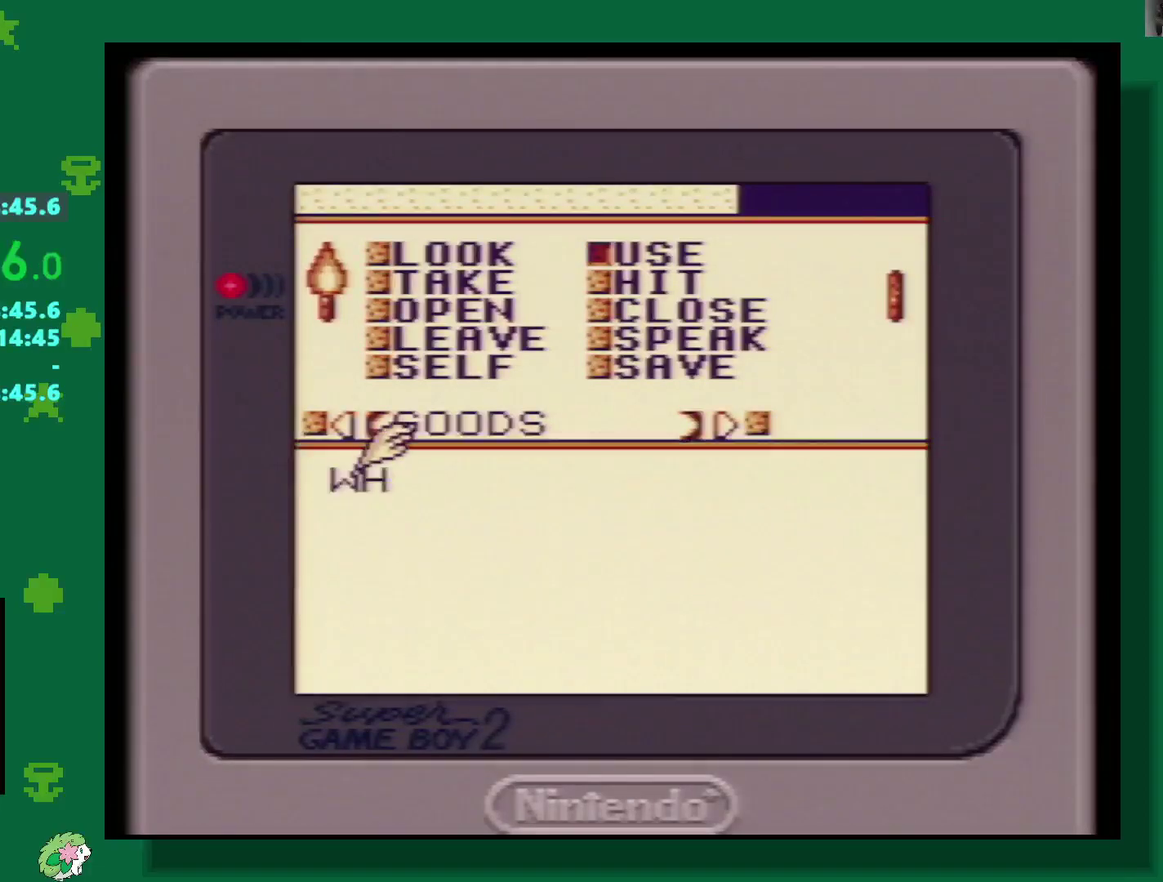
{"buttons": [], "events": [[33, "A", "down"], [150, "A", "up"], [317, "A", "down"], [400, "A", "up"]]}
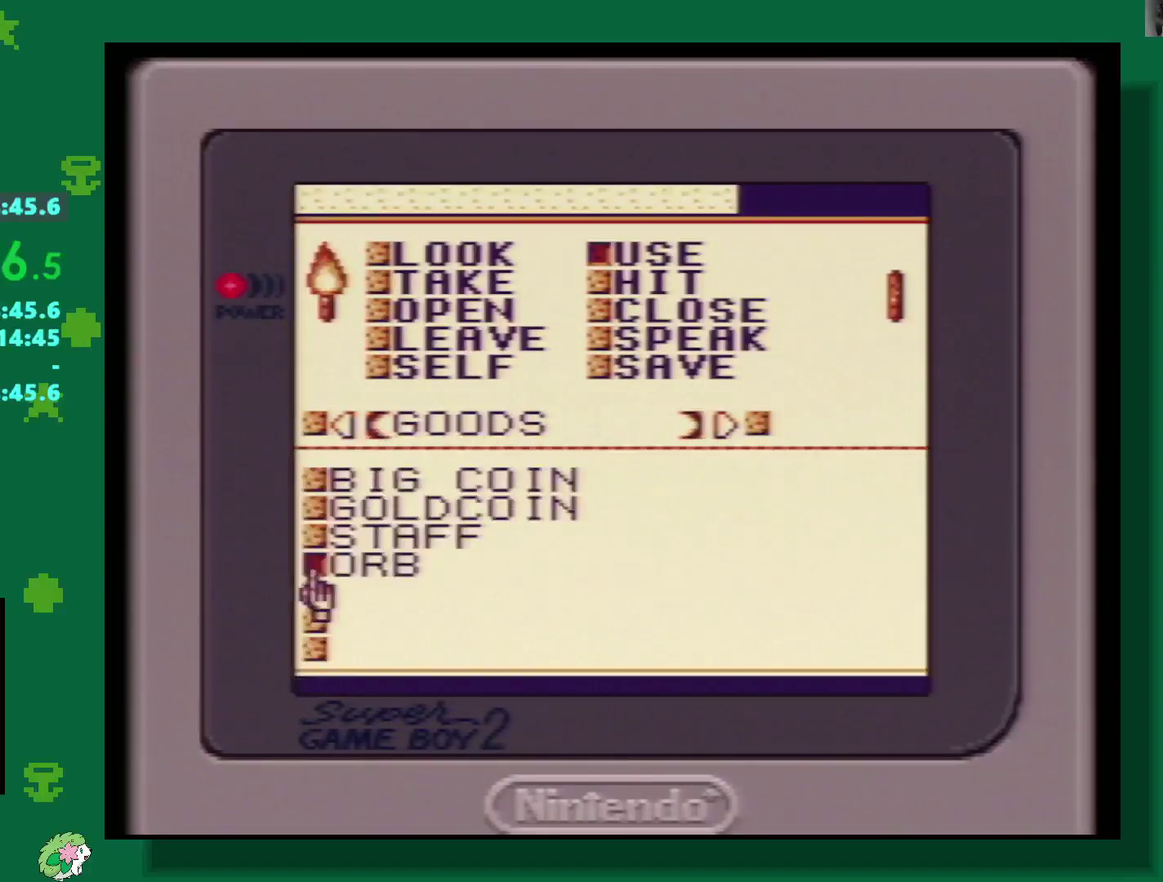
{"buttons": [], "events": [[217, "DPAD_UP", "down"], [283, "DPAD_UP", "up"], [367, "A", "down"], [467, "A", "up"]]}
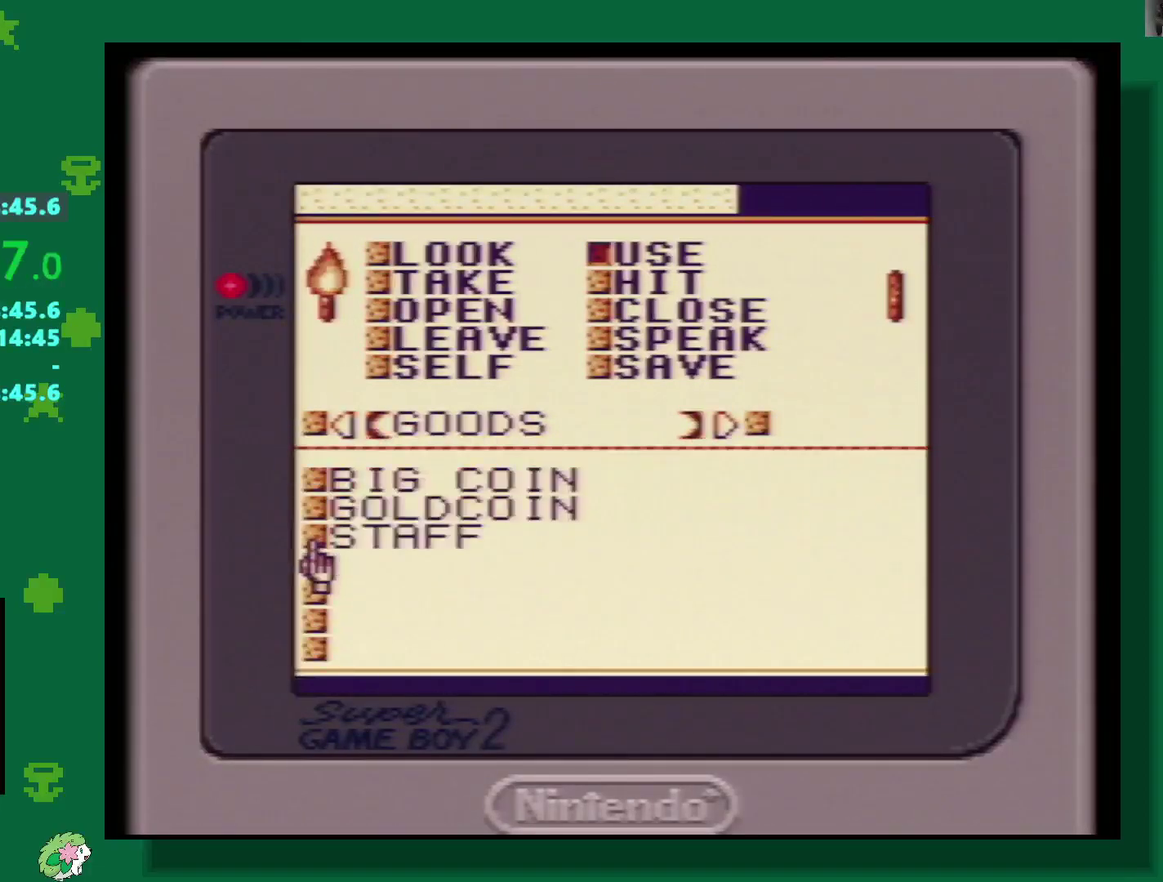
{"buttons": ["A"], "events": [[183, "A", "down"], [267, "A", "up"], [433, "A", "down"]]}
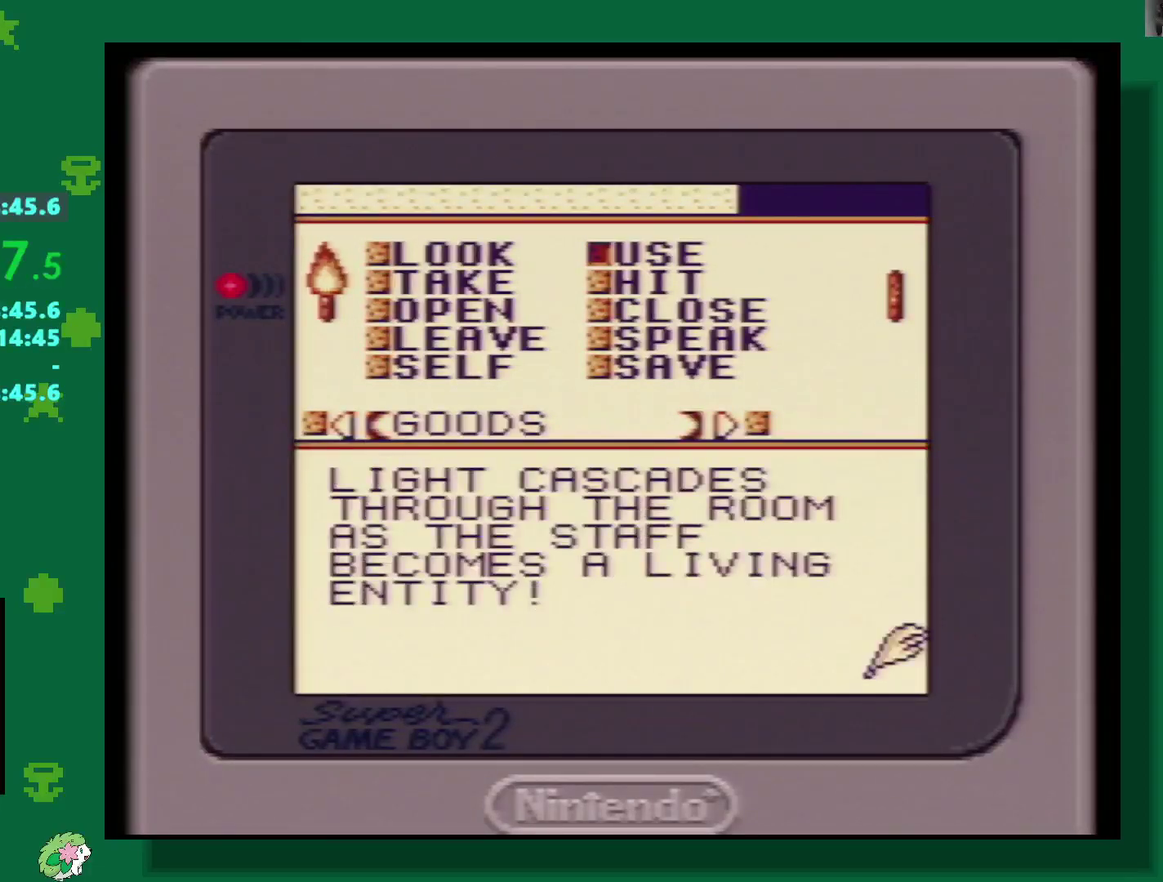
{"buttons": [], "events": [[17, "A", "up"], [400, "DPAD_UP", "down"], [483, "DPAD_UP", "up"]]}
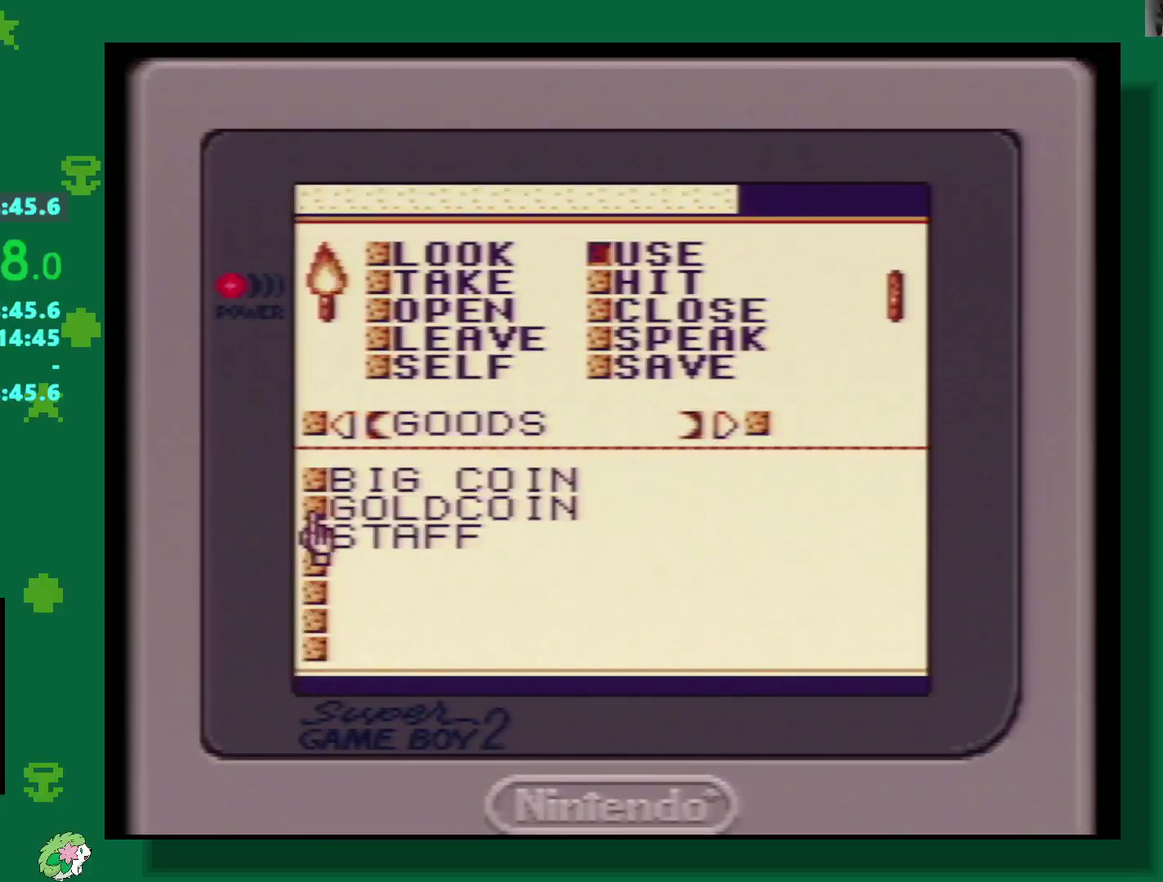
{"buttons": [], "events": [[33, "DPAD_UP", "down"], [167, "DPAD_UP", "up"], [283, "A", "down"], [417, "A", "up"]]}
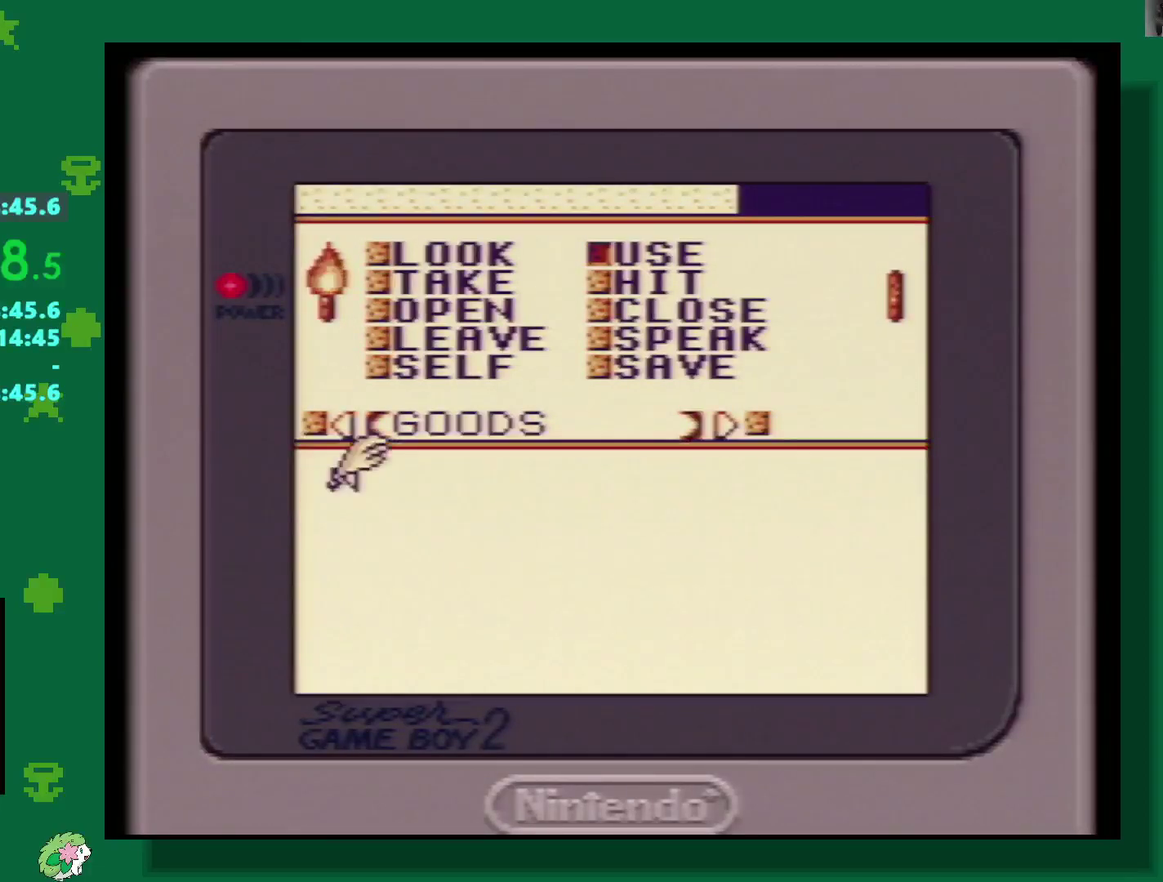
{"buttons": [], "events": [[167, "A", "down"], [217, "A", "up"], [317, "A", "down"], [417, "A", "up"]]}
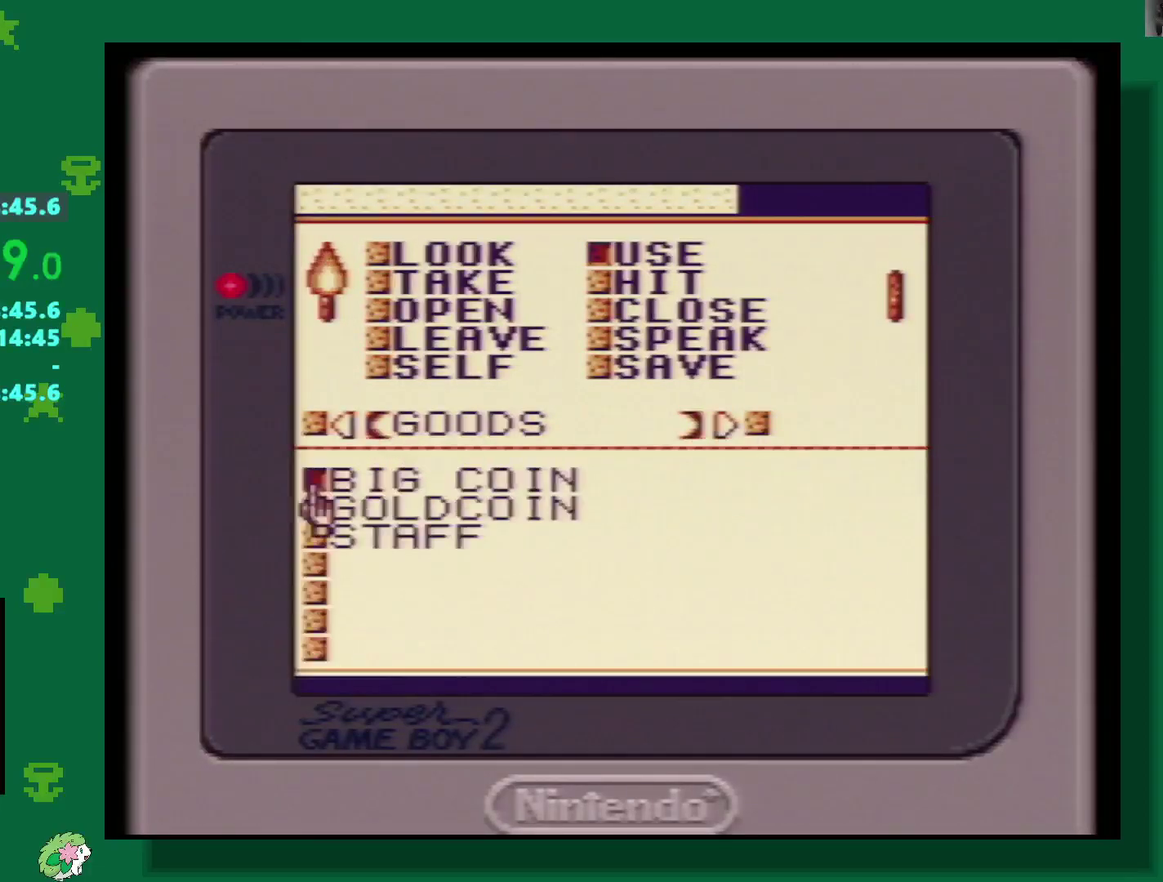
{"buttons": [], "events": [[83, "START", "down"], [183, "START", "up"], [383, "A", "down"], [483, "A", "up"]]}
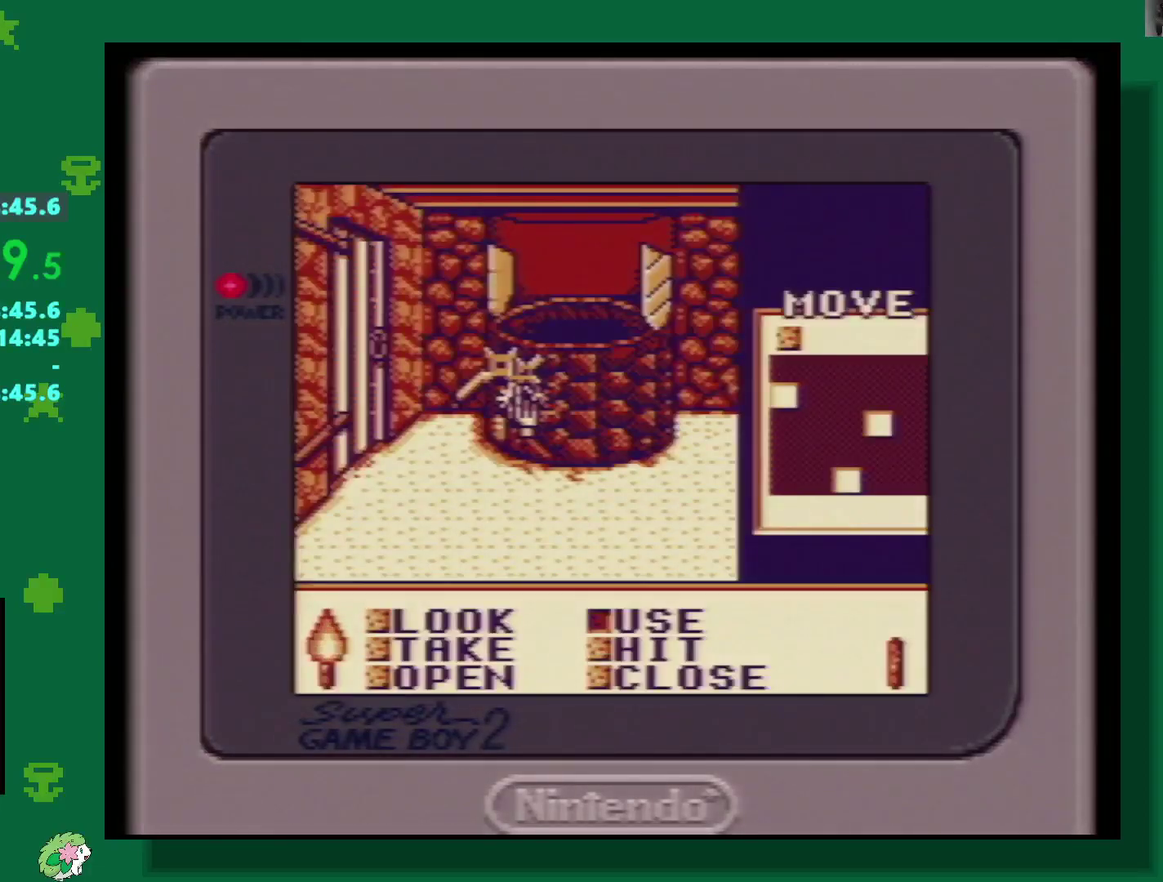
{"buttons": [], "events": [[217, "A", "down"], [317, "A", "up"], [400, "A", "down"], [483, "A", "up"]]}
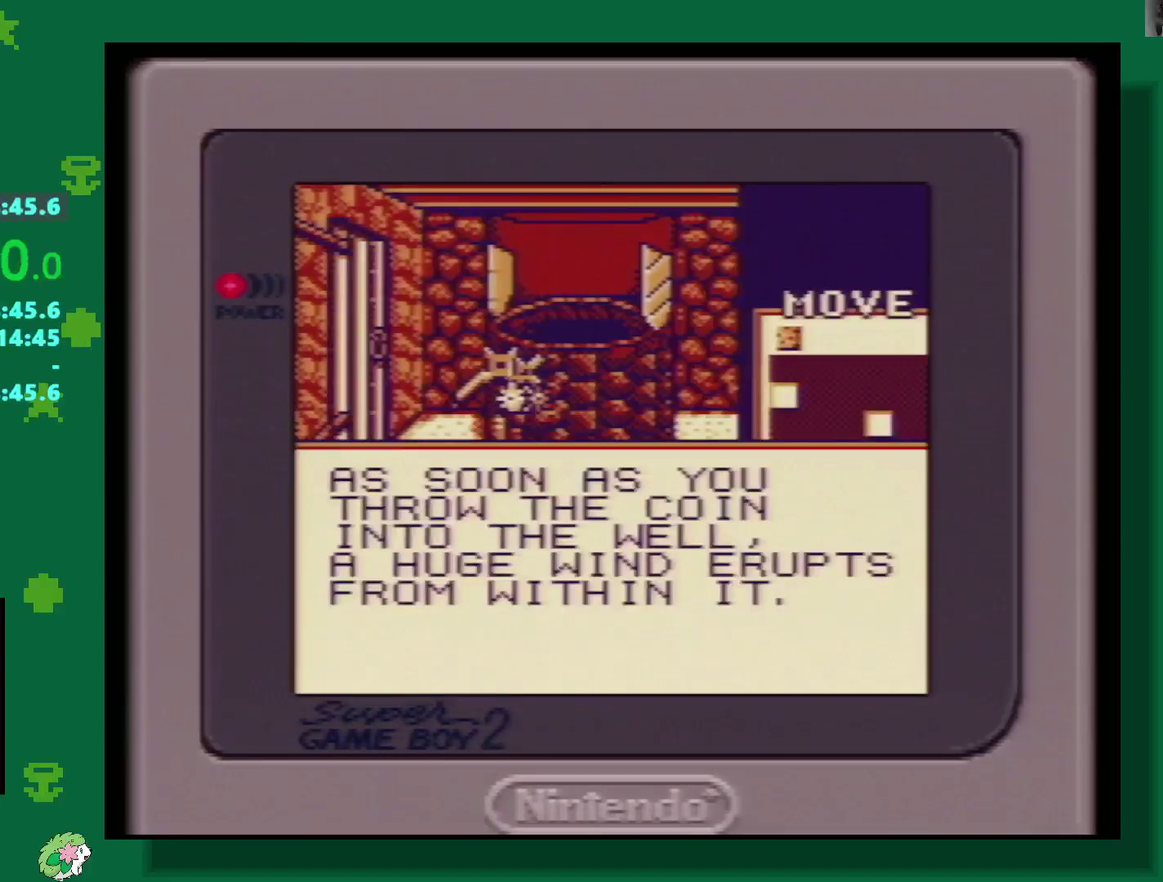
{"buttons": ["A"], "events": [[317, "A", "down"], [400, "A", "up"], [483, "A", "down"]]}
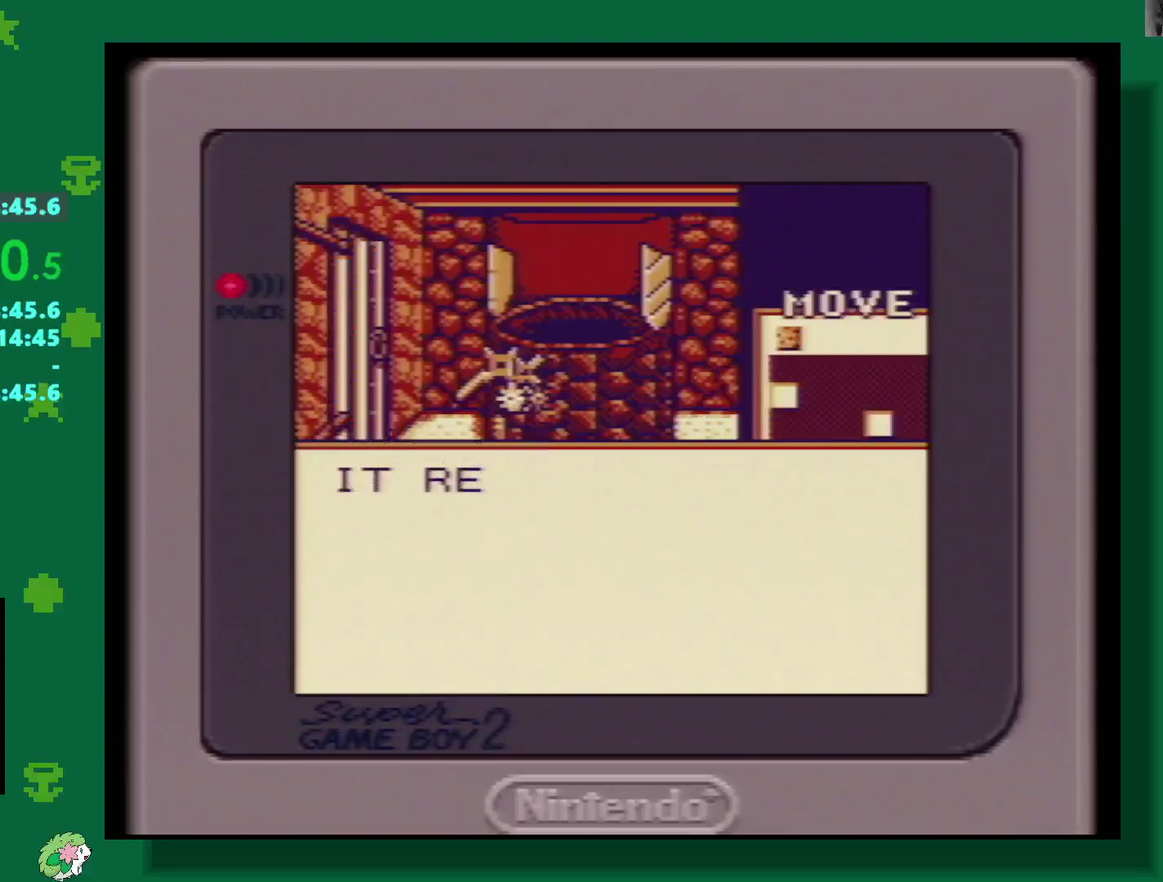
{"buttons": [], "events": [[50, "A", "up"], [333, "A", "down"], [483, "A", "up"]]}
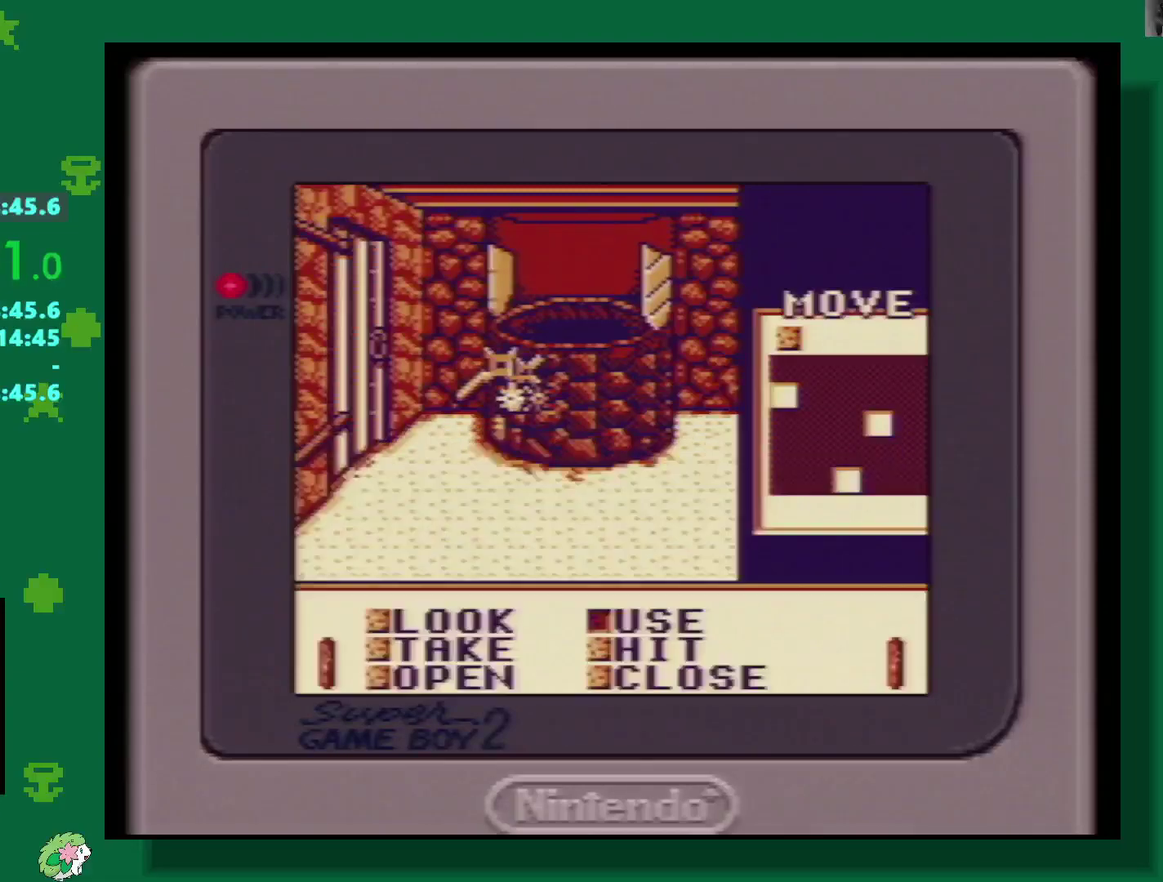
{"buttons": ["DPAD_RIGHT"], "events": [[67, "DPAD_RIGHT", "down"]]}
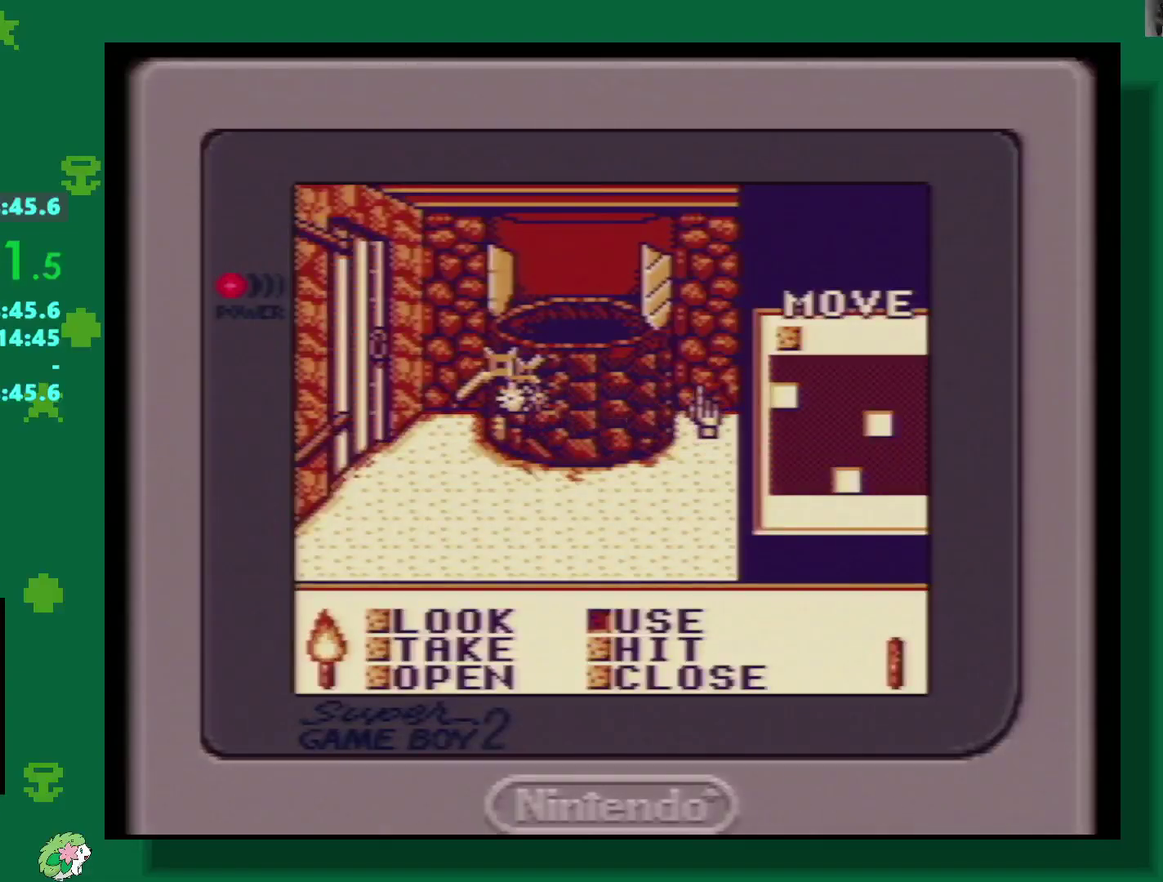
{"buttons": ["B"], "events": [[233, "DPAD_RIGHT", "up"], [433, "B", "down"]]}
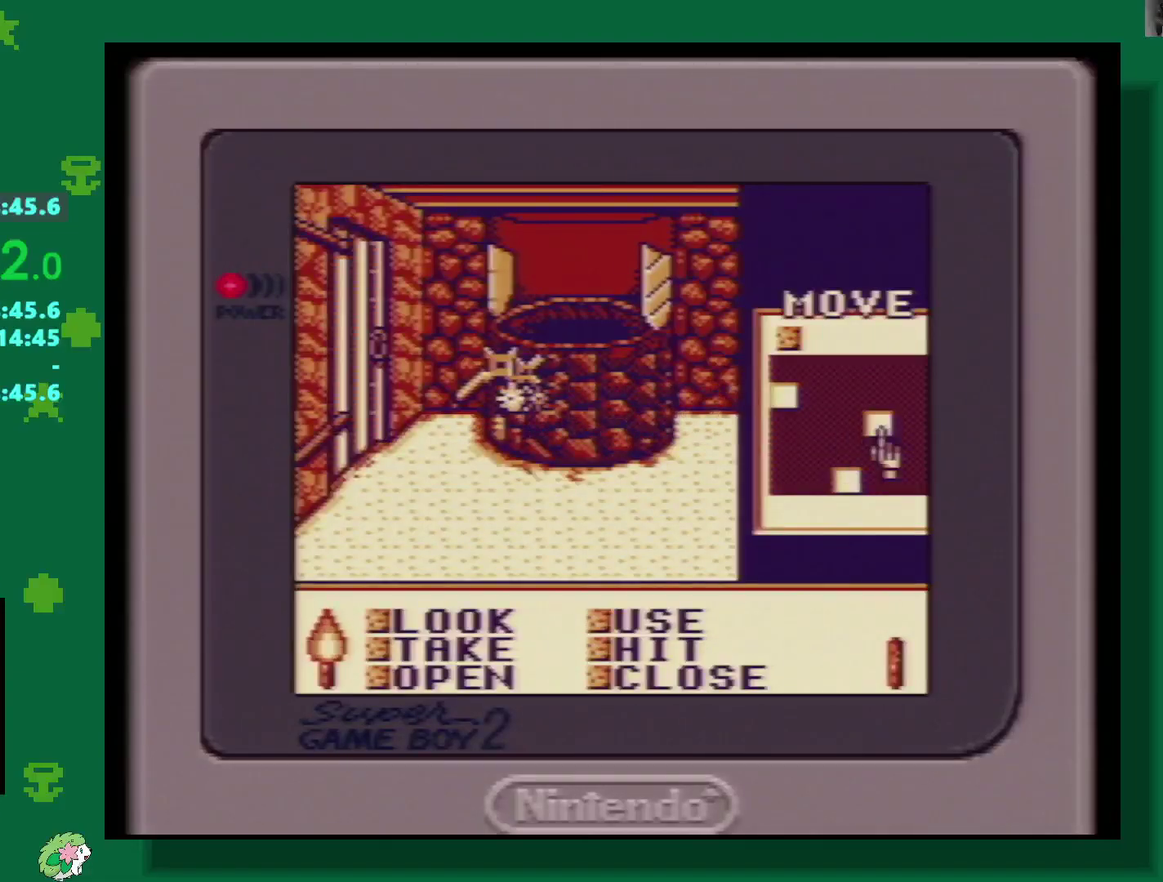
{"buttons": [], "events": [[50, "B", "up"], [183, "A", "down"], [267, "A", "up"]]}
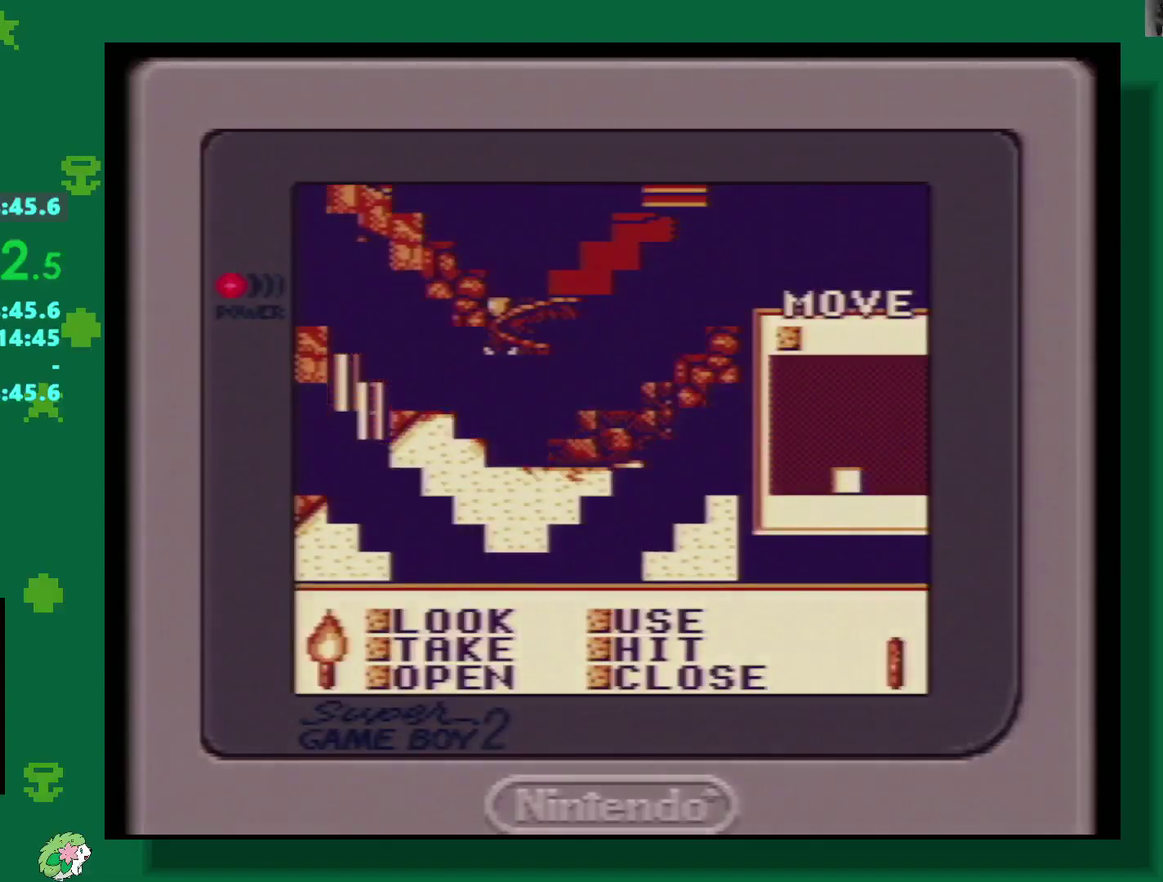
{"buttons": [], "events": []}
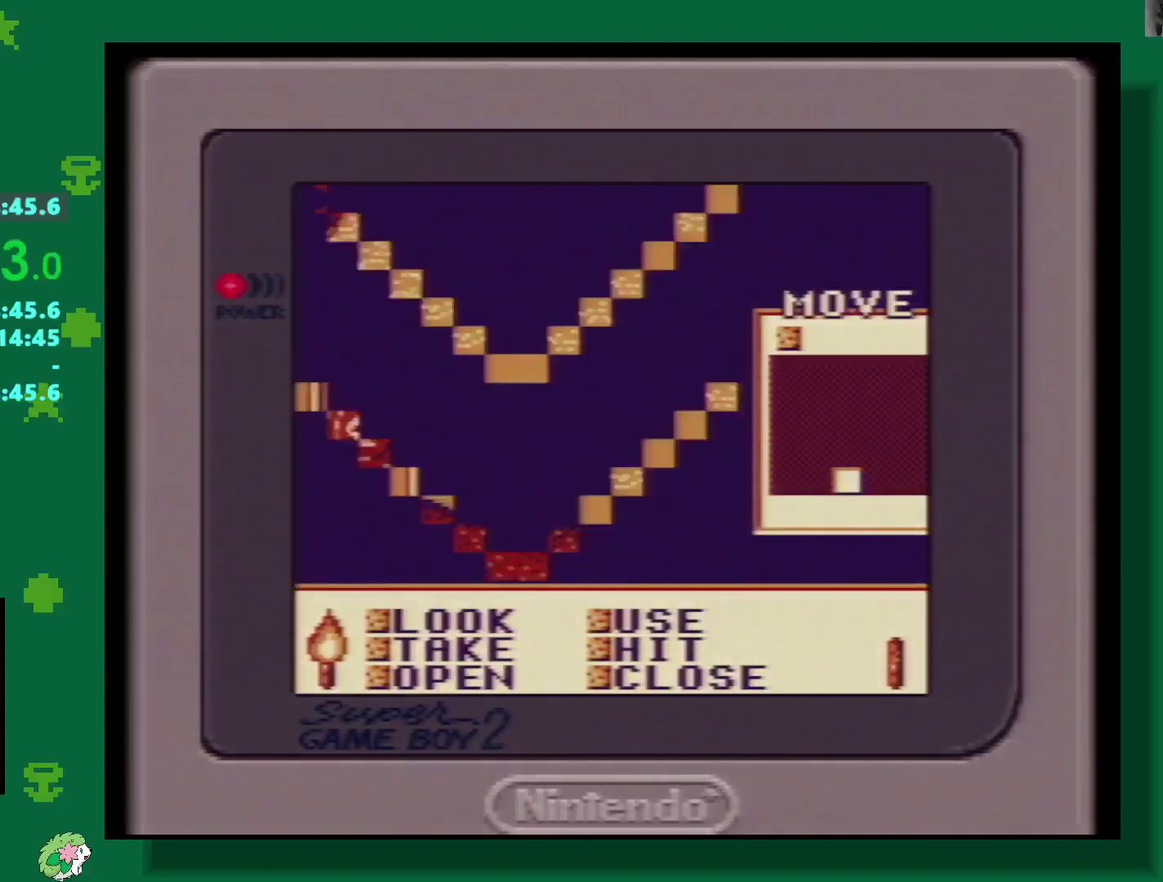
{"buttons": [], "events": []}
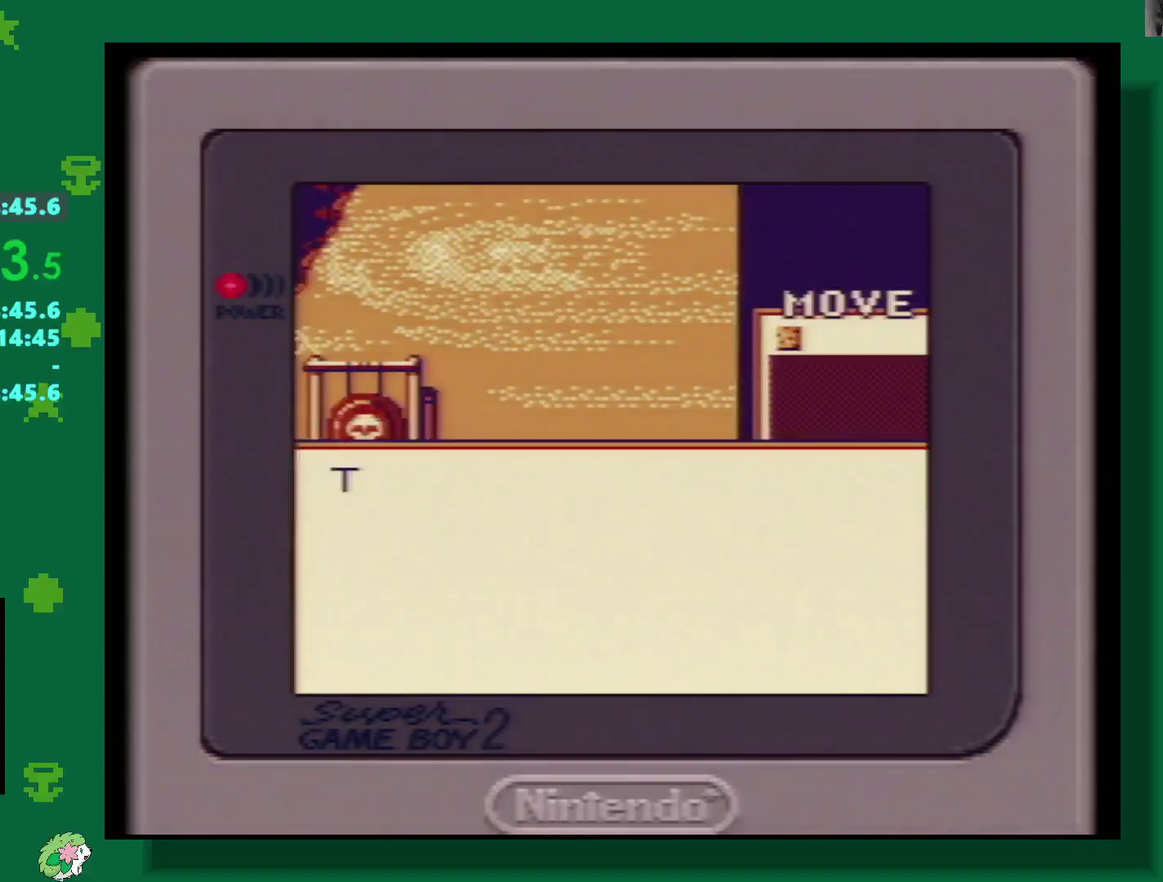
{"buttons": [], "events": [[100, "A", "down"], [167, "A", "up"], [250, "A", "down"], [350, "A", "up"], [433, "A", "down"], [500, "A", "up"]]}
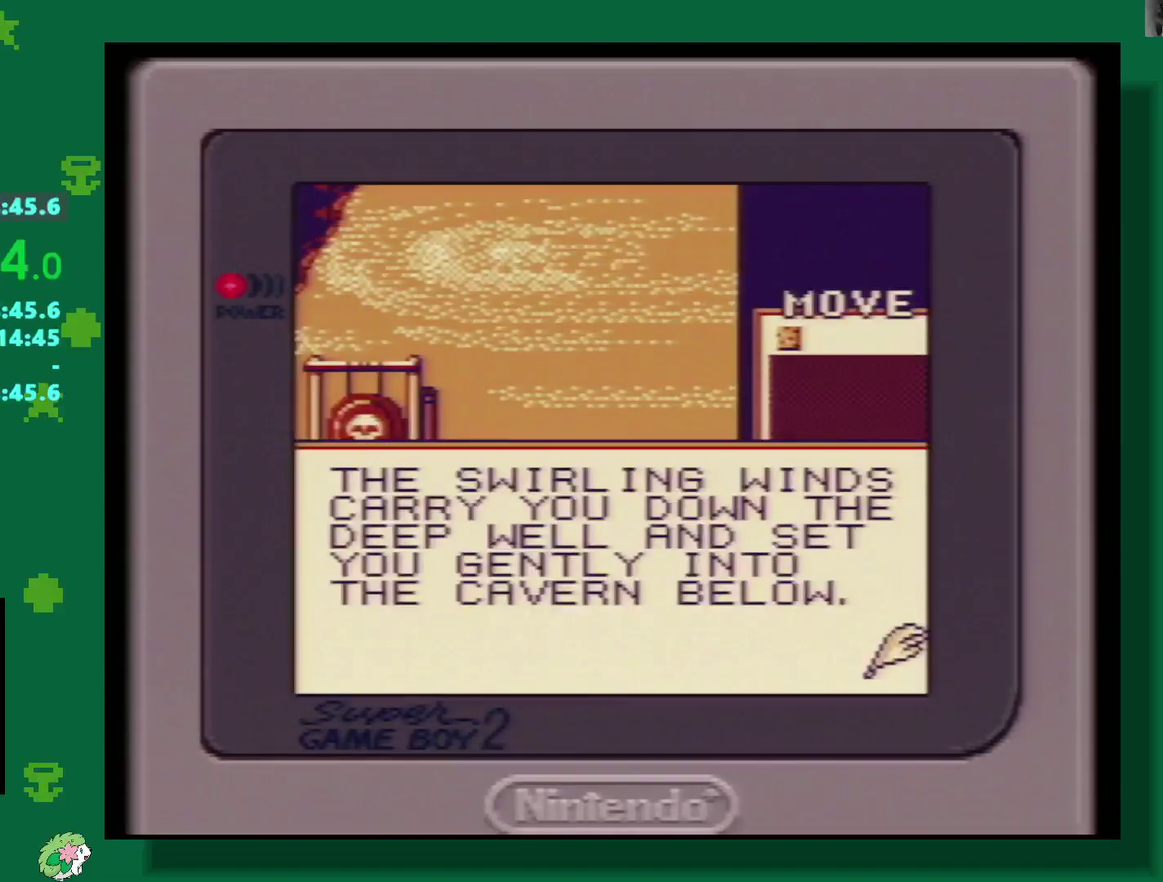
{"buttons": [], "events": [[400, "A", "down"], [500, "A", "up"]]}
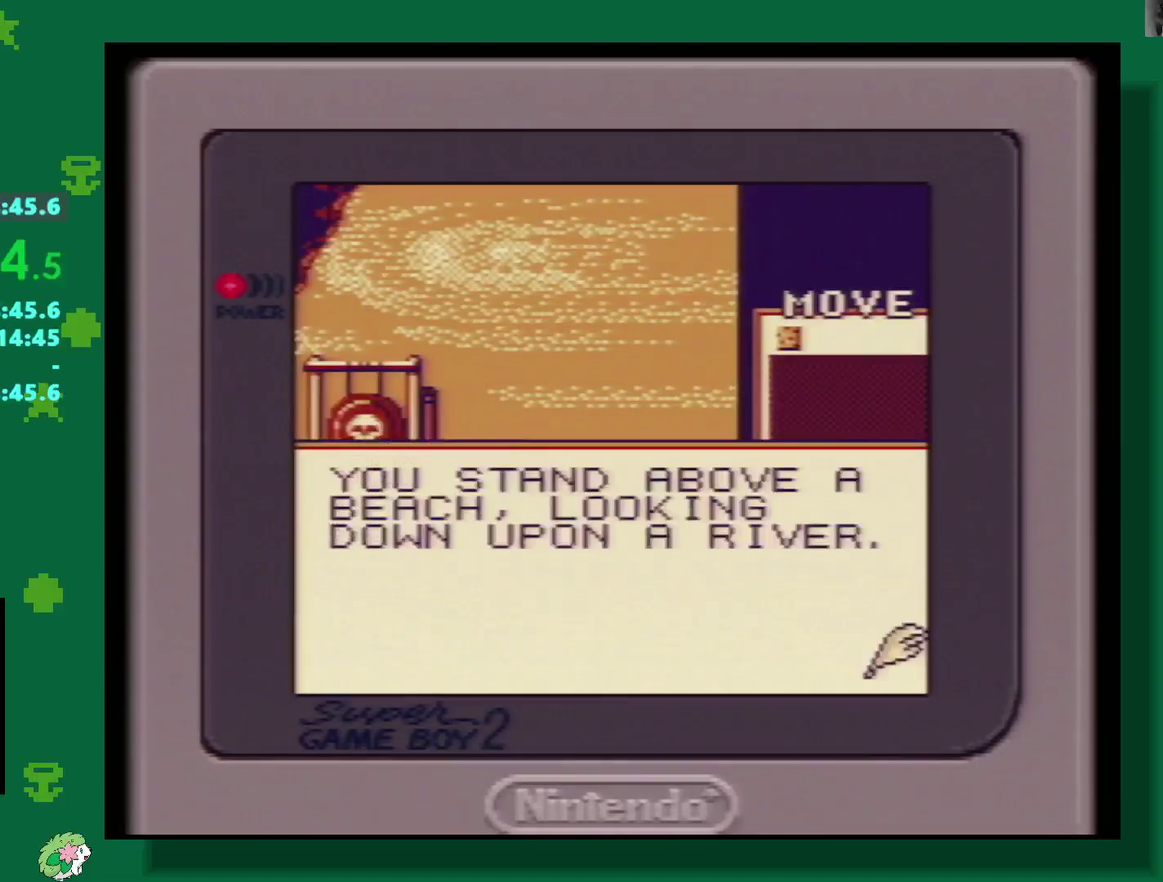
{"buttons": ["DPAD_DOWN"], "events": [[67, "A", "down"], [167, "A", "up"], [483, "DPAD_DOWN", "down"]]}
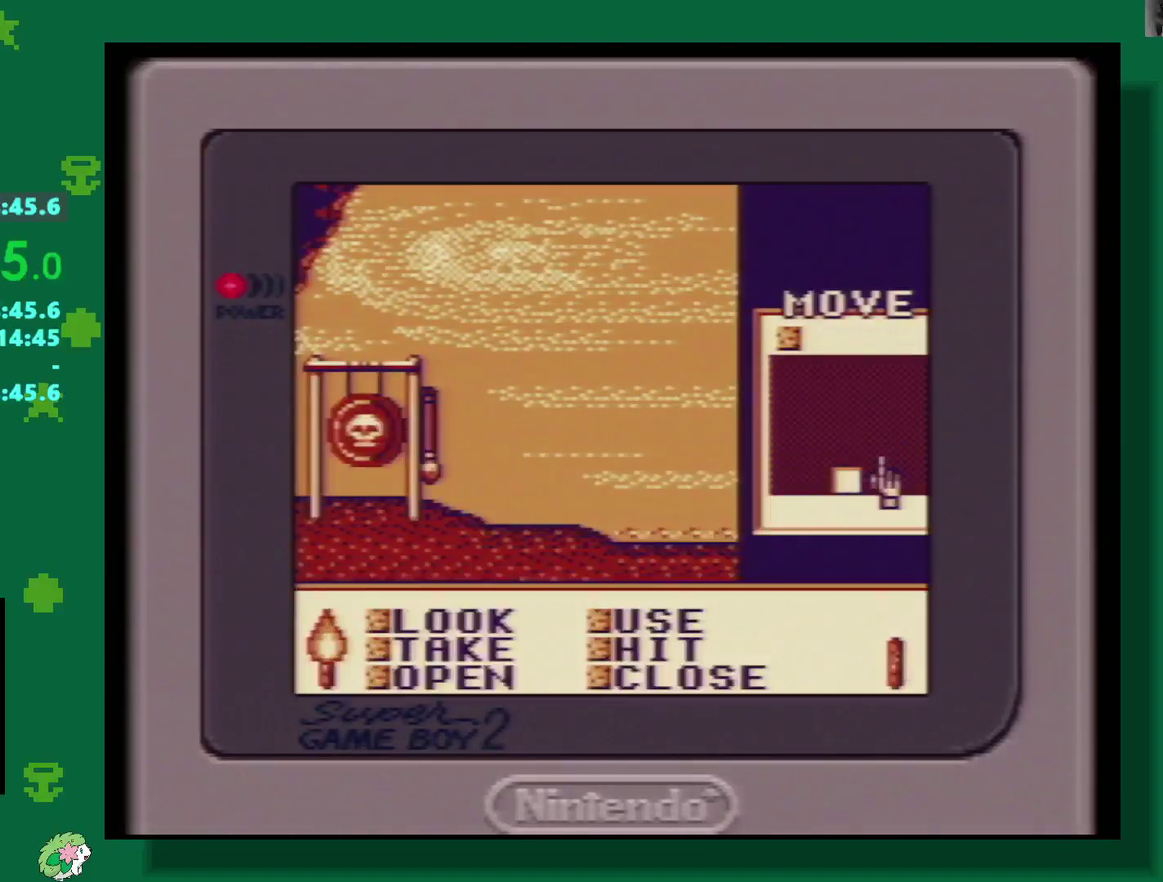
{"buttons": ["DPAD_DOWN"], "events": [[200, "DPAD_DOWN", "up"], [450, "DPAD_DOWN", "down"]]}
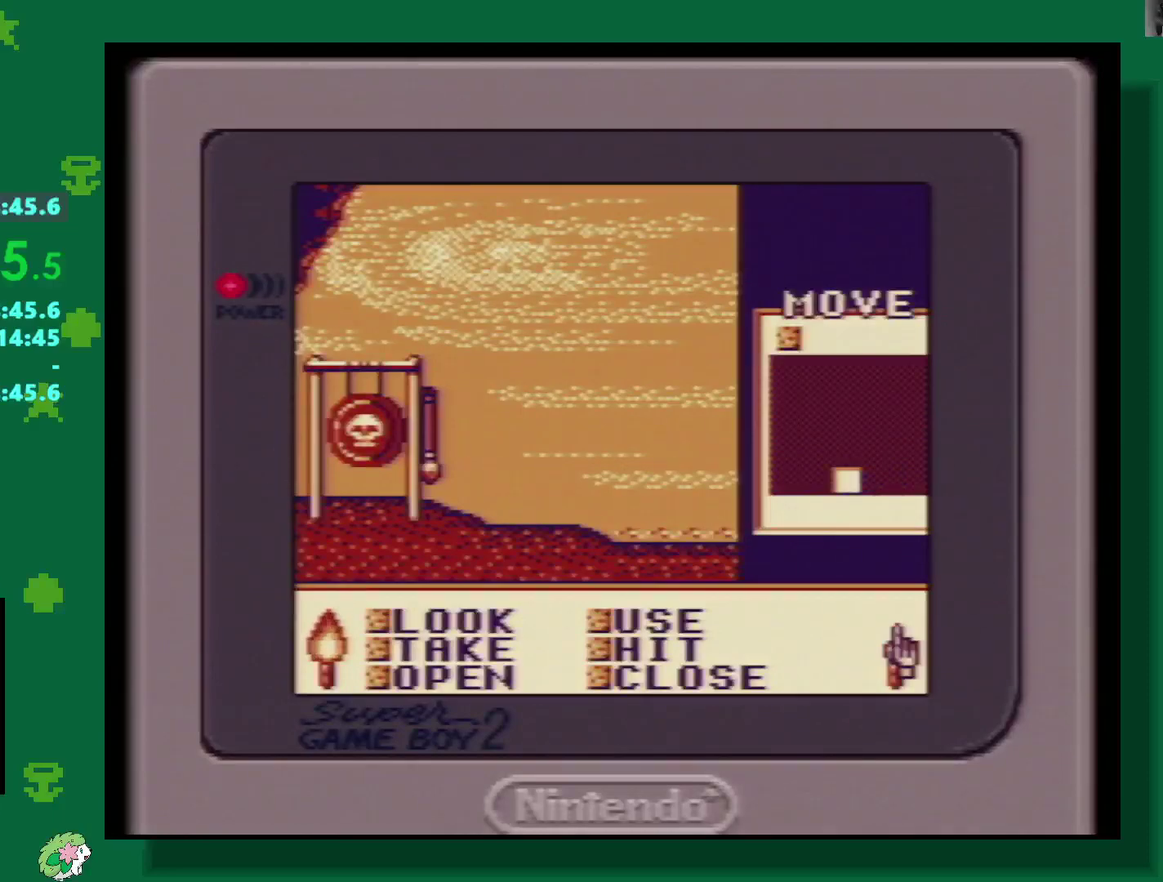
{"buttons": ["A"], "events": [[67, "DPAD_DOWN", "up"], [283, "DPAD_LEFT", "down"], [367, "DPAD_LEFT", "up"], [483, "A", "down"]]}
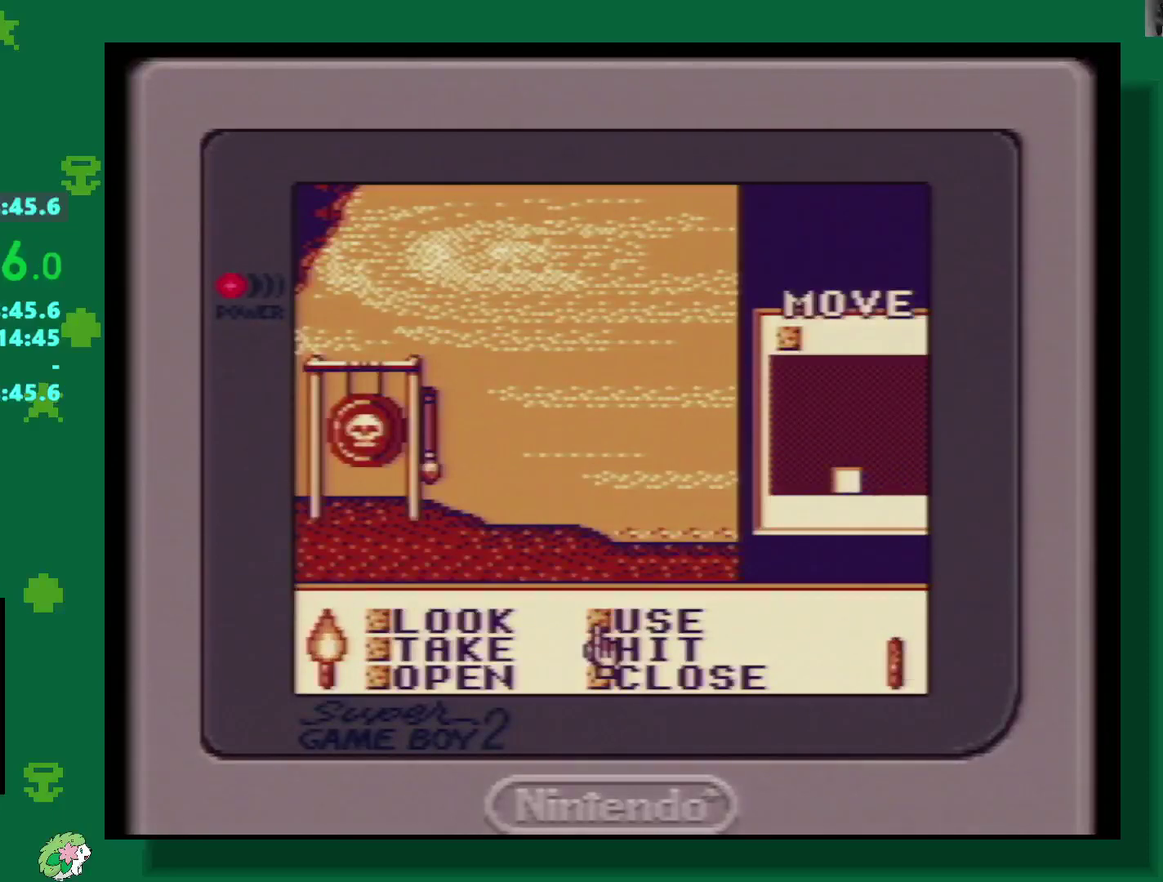
{"buttons": [], "events": [[100, "A", "up"], [167, "DPAD_LEFT", "down"], [250, "DPAD_LEFT", "up"], [400, "DPAD_UP", "down"], [483, "DPAD_UP", "up"]]}
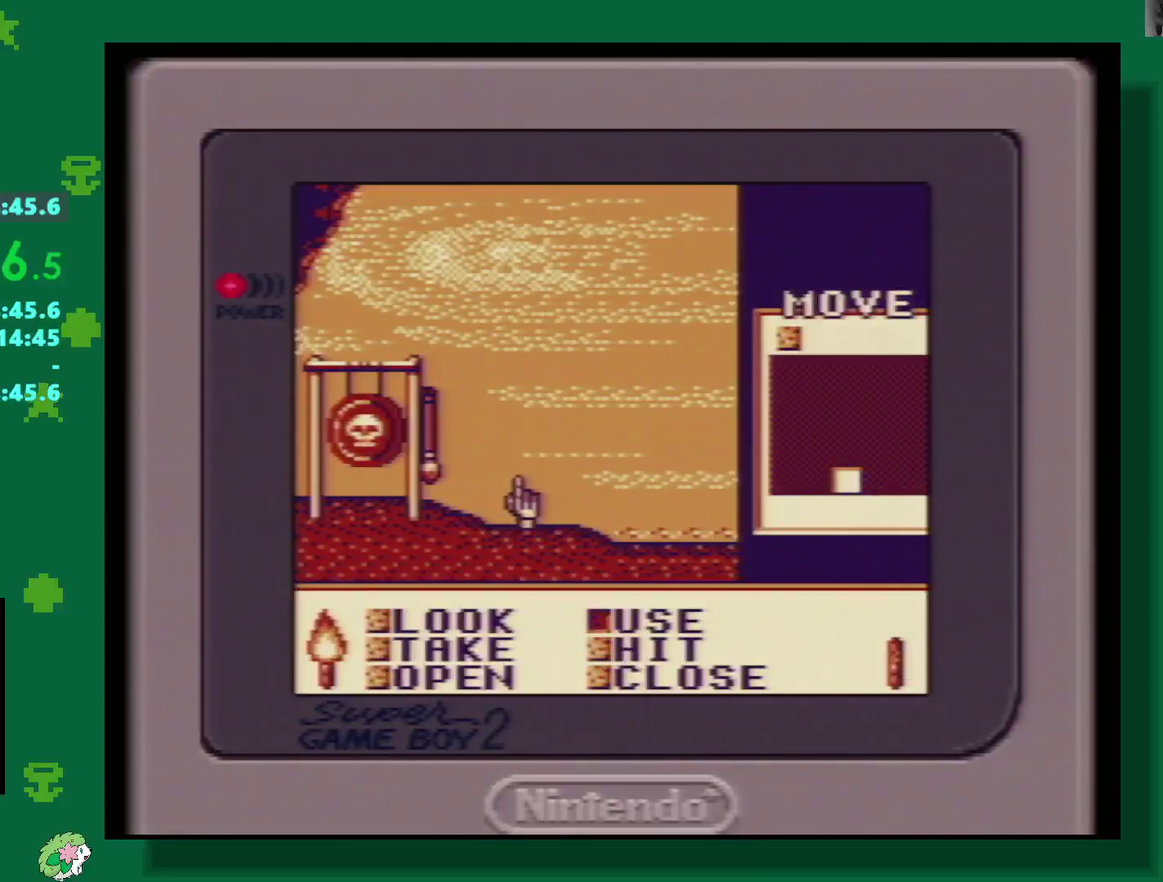
{"buttons": [], "events": [[300, "DPAD_LEFT", "down"], [483, "DPAD_LEFT", "up"]]}
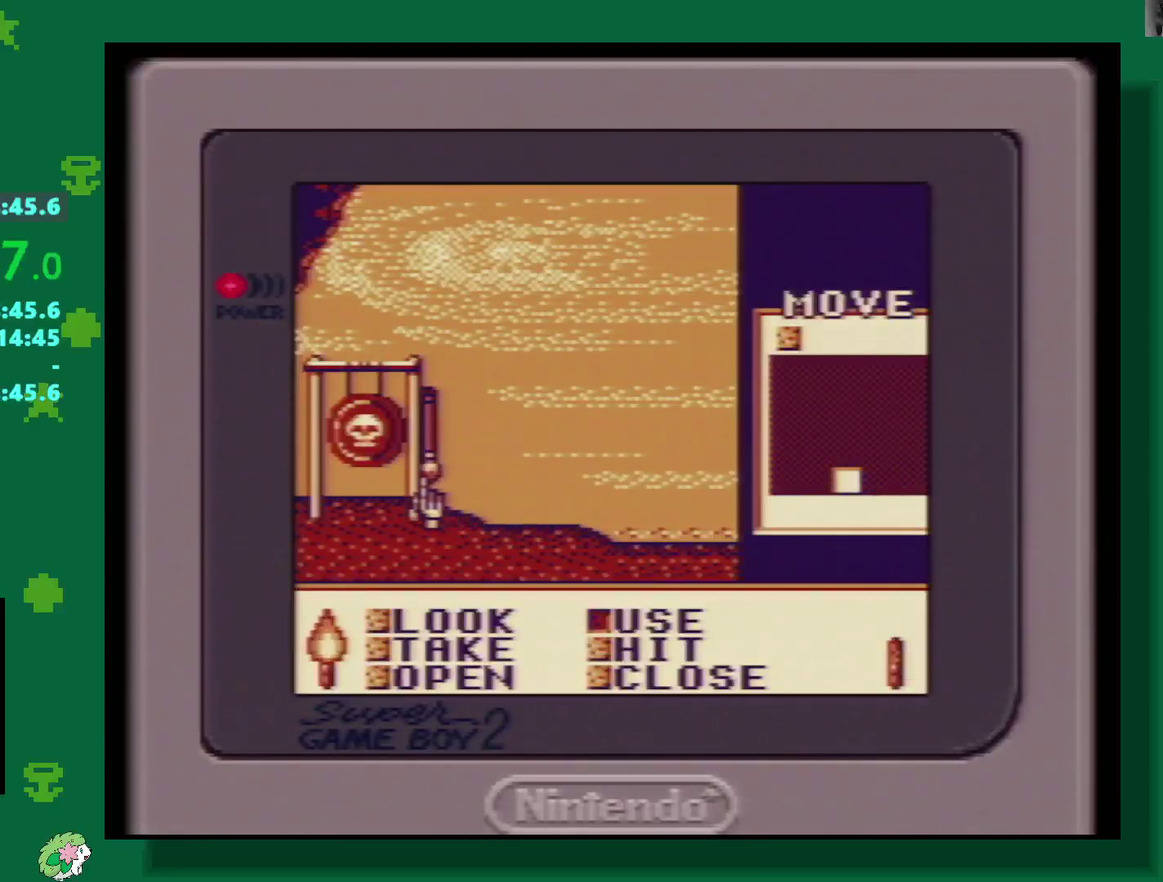
{"buttons": ["A"], "events": [[50, "DPAD_UP", "down"], [117, "DPAD_UP", "up"], [133, "A", "down"], [217, "A", "up"], [450, "A", "down"]]}
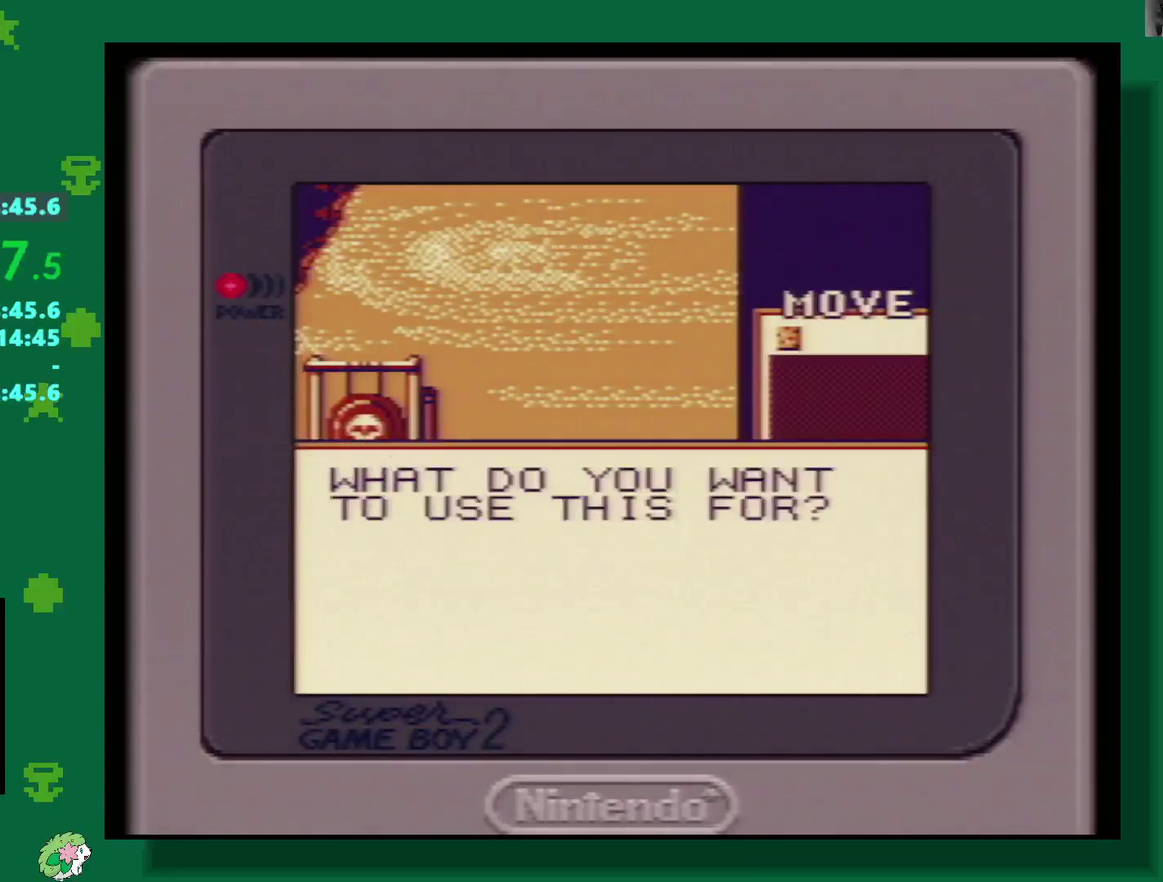
{"buttons": [], "events": [[33, "A", "up"], [117, "A", "down"], [200, "A", "up"]]}
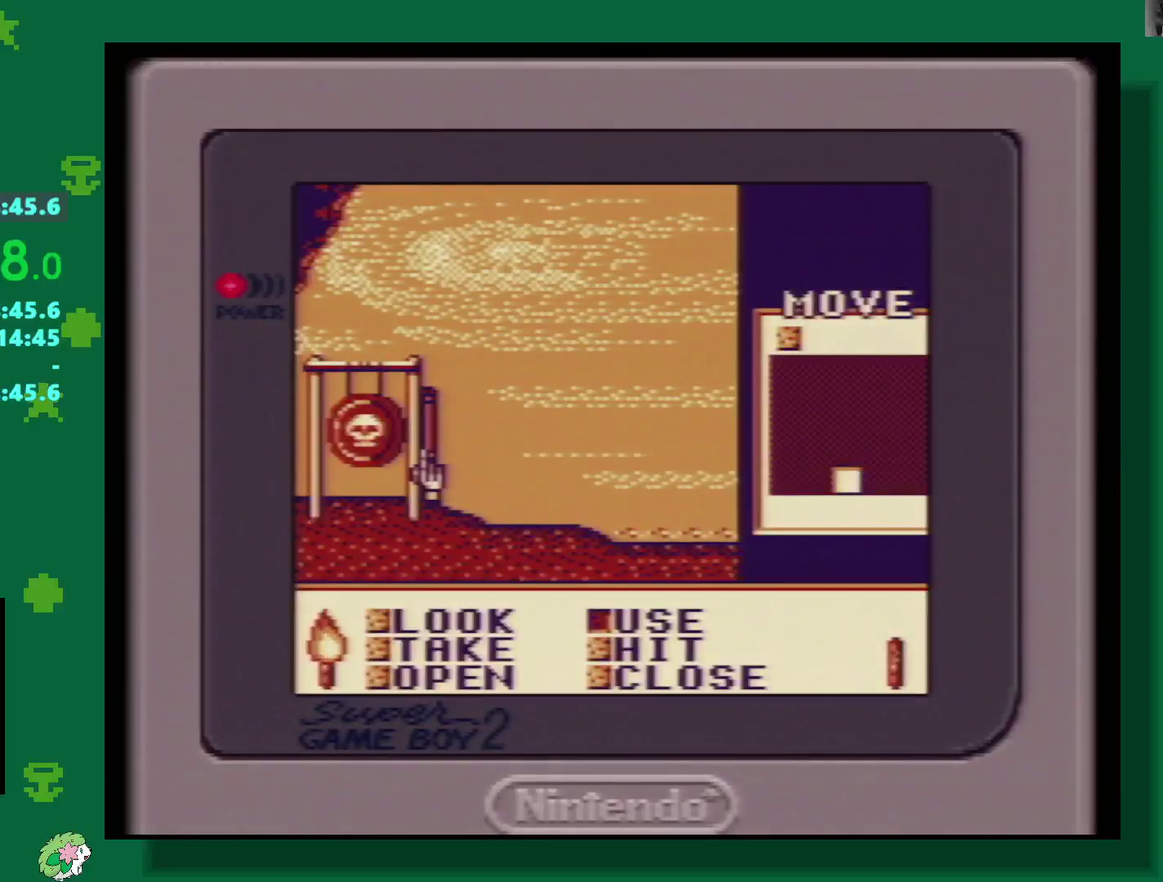
{"buttons": ["A"], "events": [[67, "DPAD_LEFT", "down"], [183, "DPAD_LEFT", "up"], [283, "A", "down"], [400, "A", "up"], [483, "A", "down"]]}